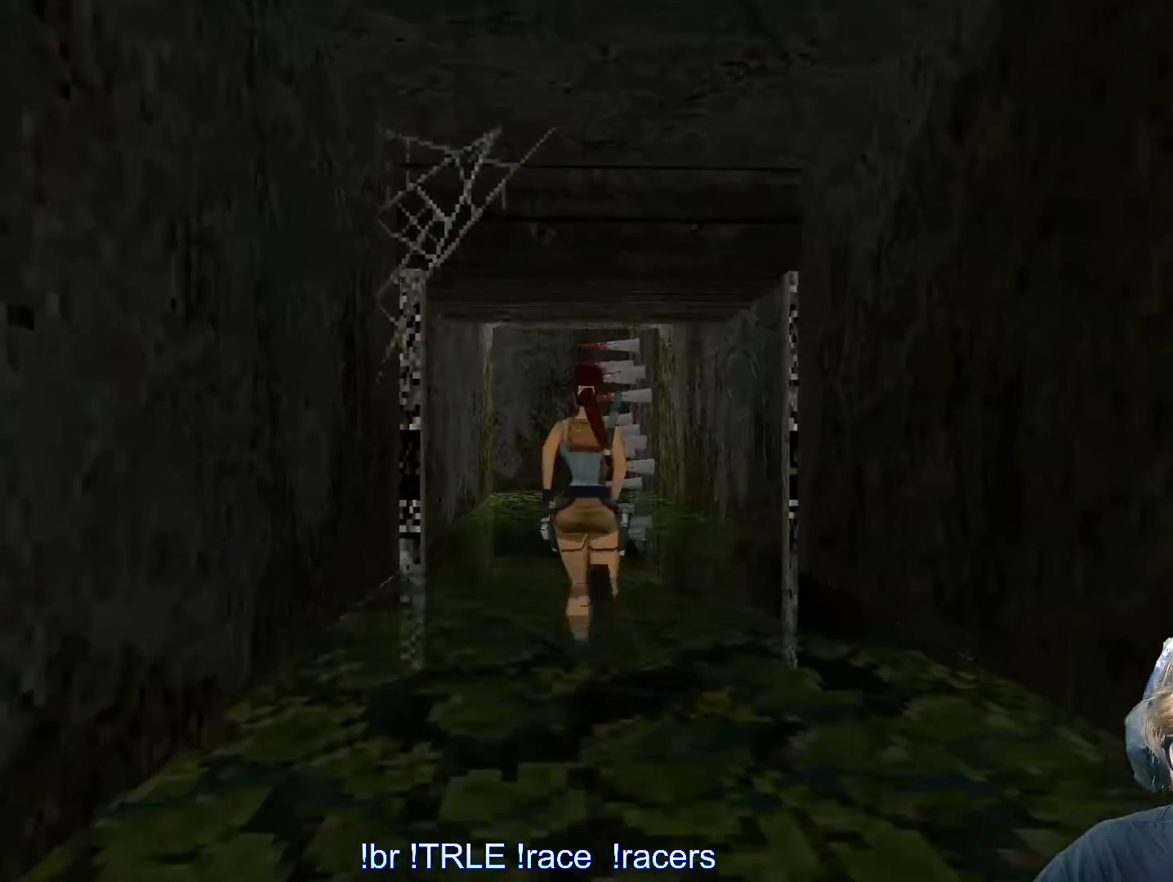
Gameplay with keyboard; each line is a JSON object with the keys held at the frame after it. "events" lists presses ("down") and releases ("up") of "0", "1", "2", "3", "4", "5", "6", "7", "8", "9", "alt", "ctrl_l", "ctrl_r", "dash", "down", "duck", "escape", "f2", "f3", "flare", "left", "load", "look", "return", "right", "roll", "save", "shift_l", "shift_r", "space", "stepl", "stepr" and "up" between this image and that frame as [ms after this image, input, new state], when the widget could be followed in between. No other keys are recorded. Mouse input is not recorded. Key names are as the overlay labels them; some are game actions (e.g. jump) rather than physical keys.
{"keys": [], "events": [[50, "left", "down"], [150, "left", "up"], [250, "up", "up"]]}
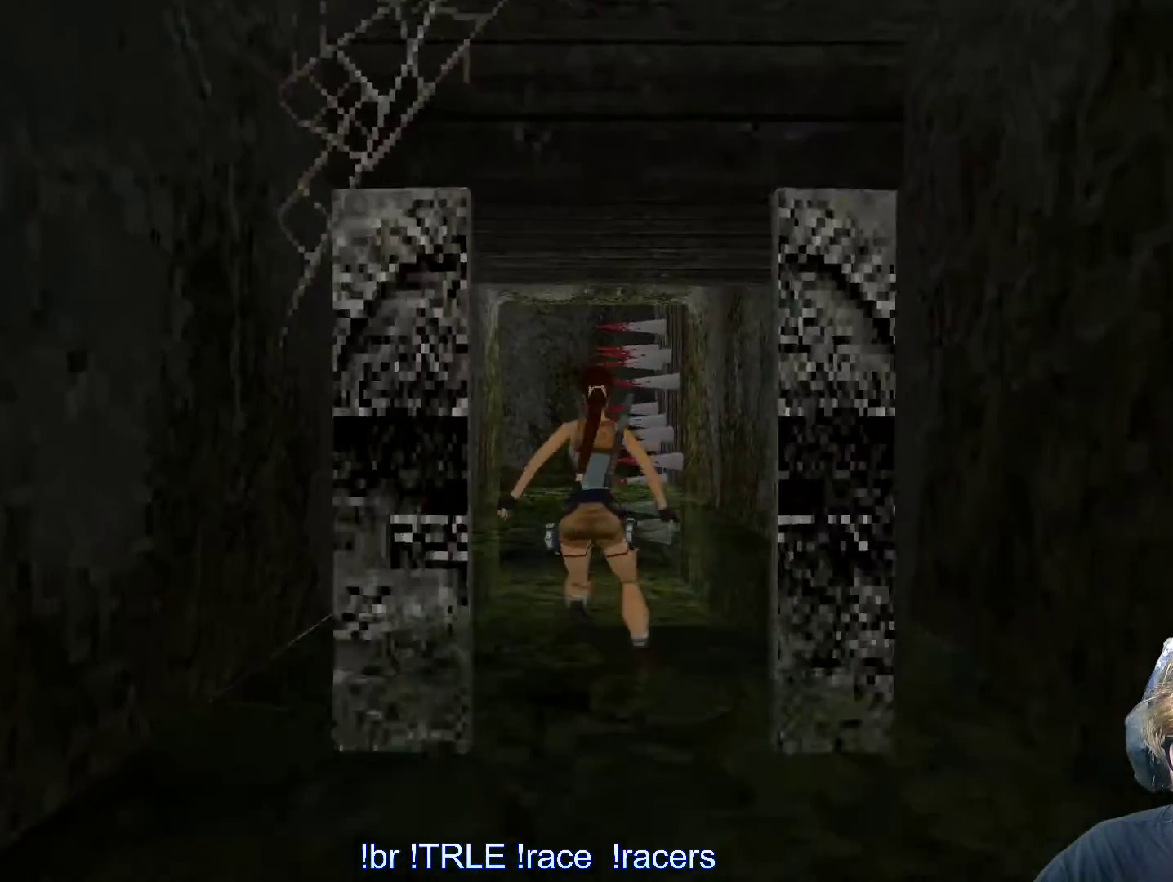
{"keys": ["look"], "events": [[350, "look", "down"]]}
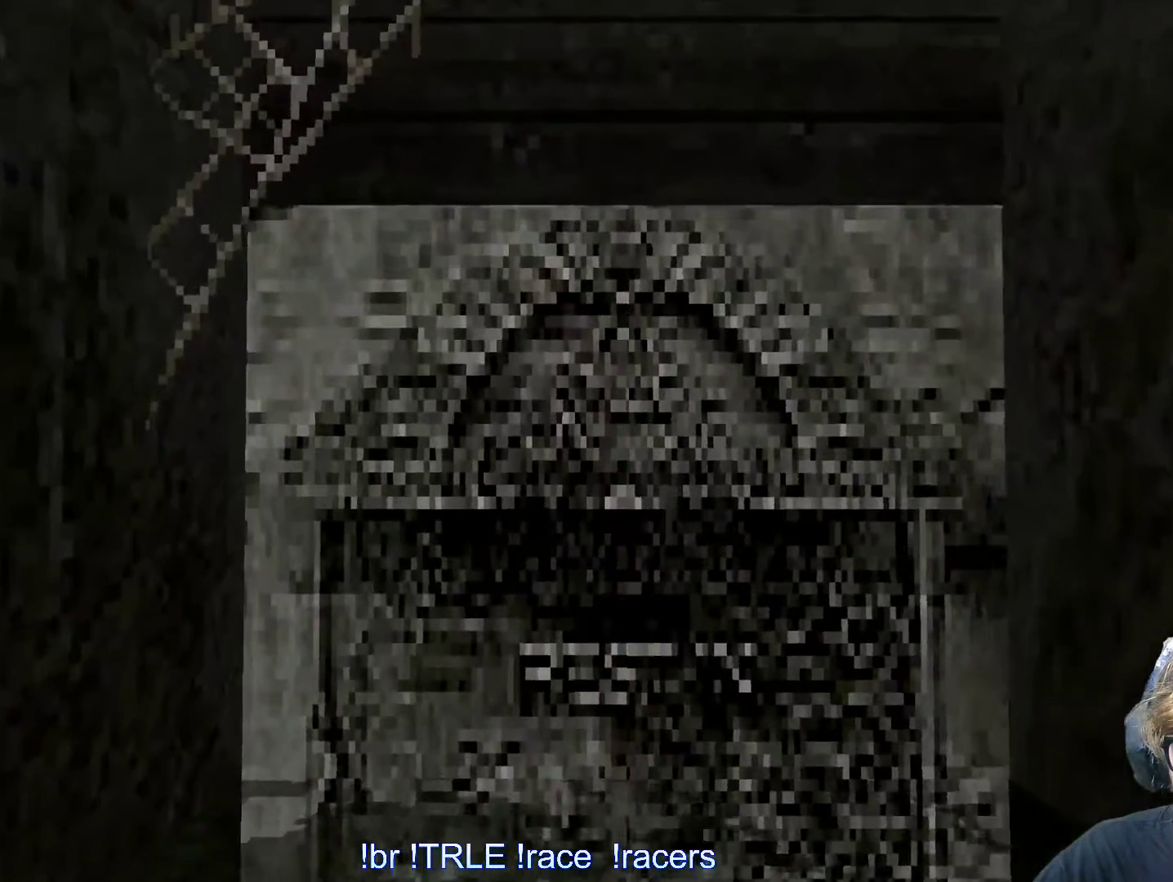
{"keys": ["look"], "events": [[33, "up", "down"], [283, "up", "up"]]}
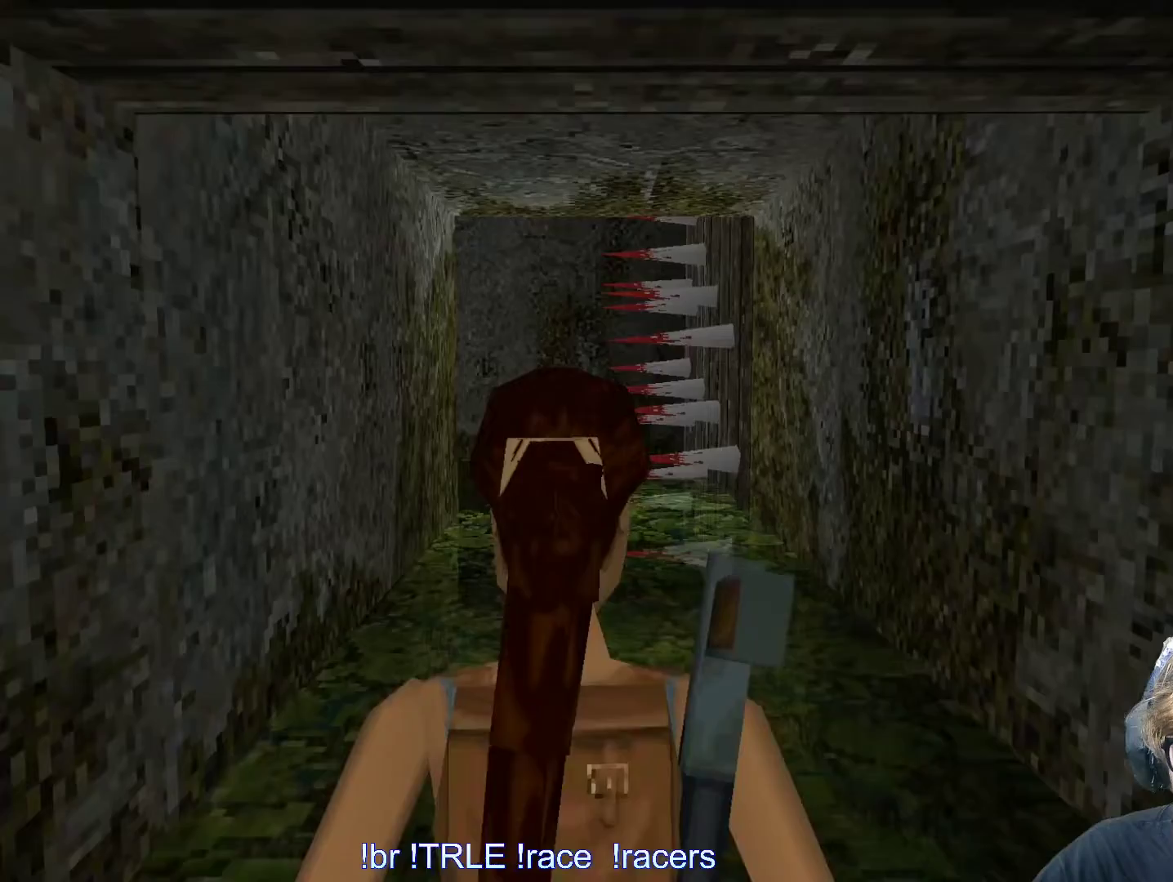
{"keys": ["look"], "events": []}
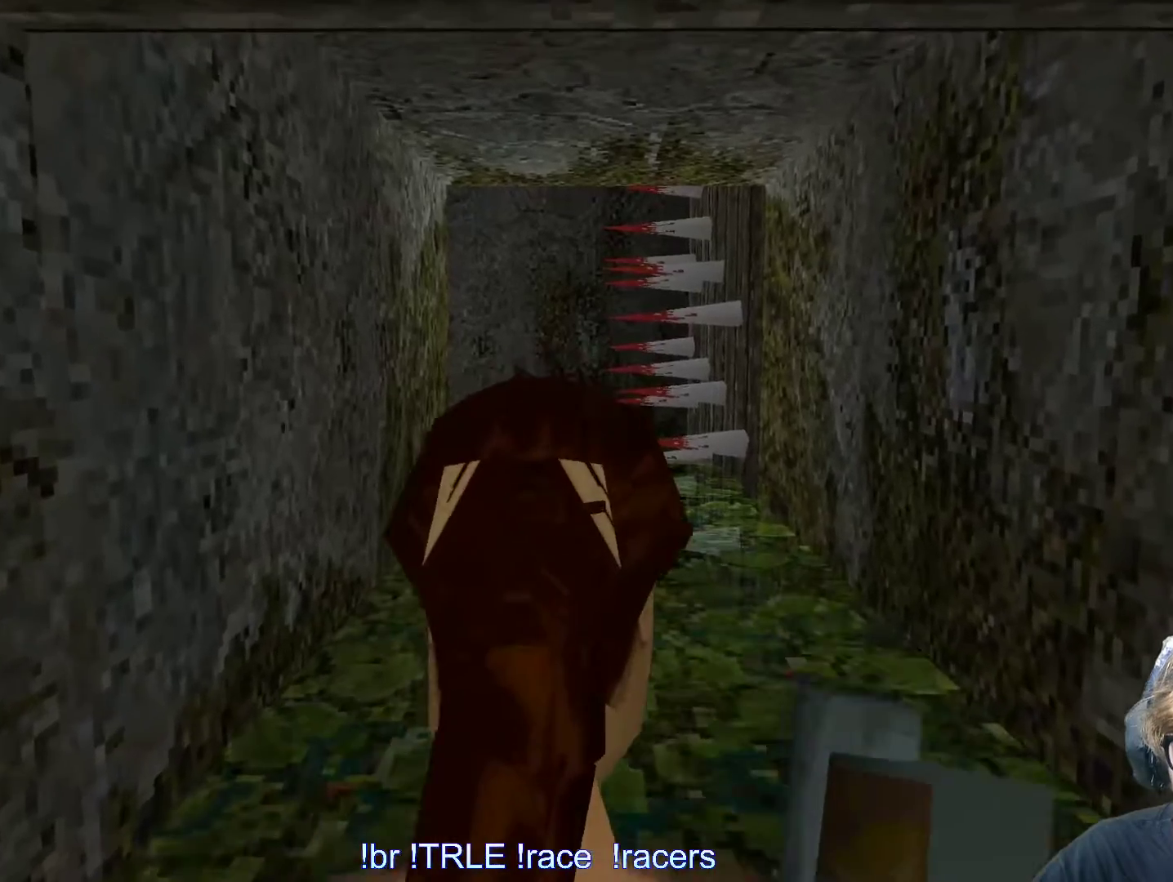
{"keys": ["look"], "events": [[166, "right", "down"], [400, "right", "up"]]}
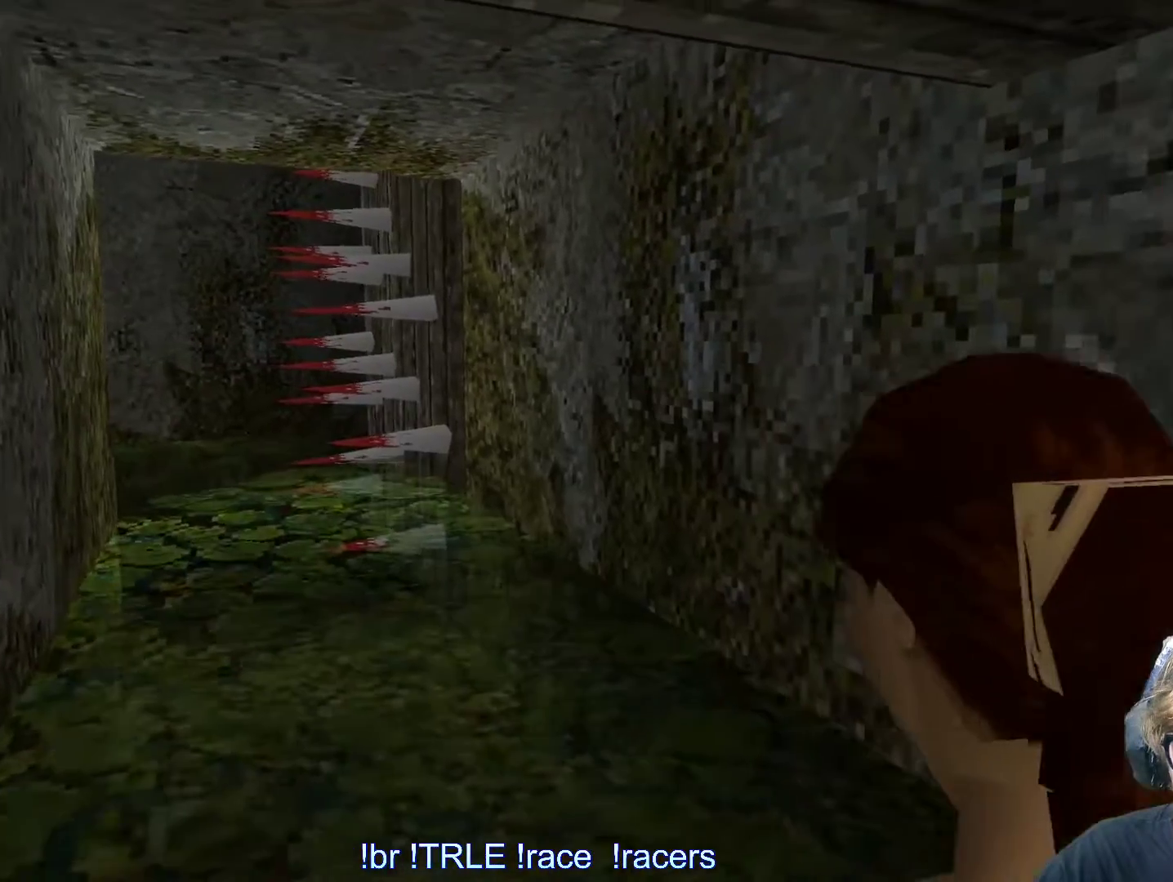
{"keys": ["look"], "events": []}
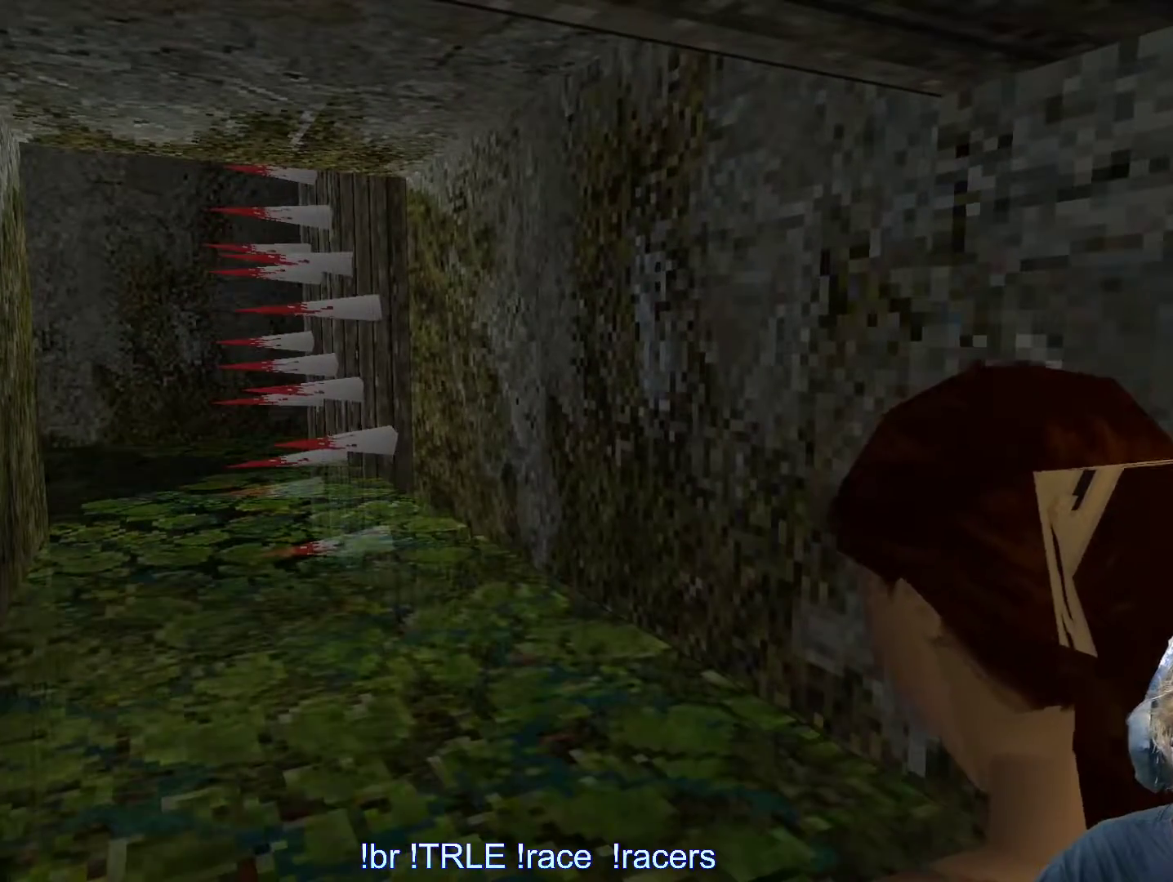
{"keys": ["look"], "events": []}
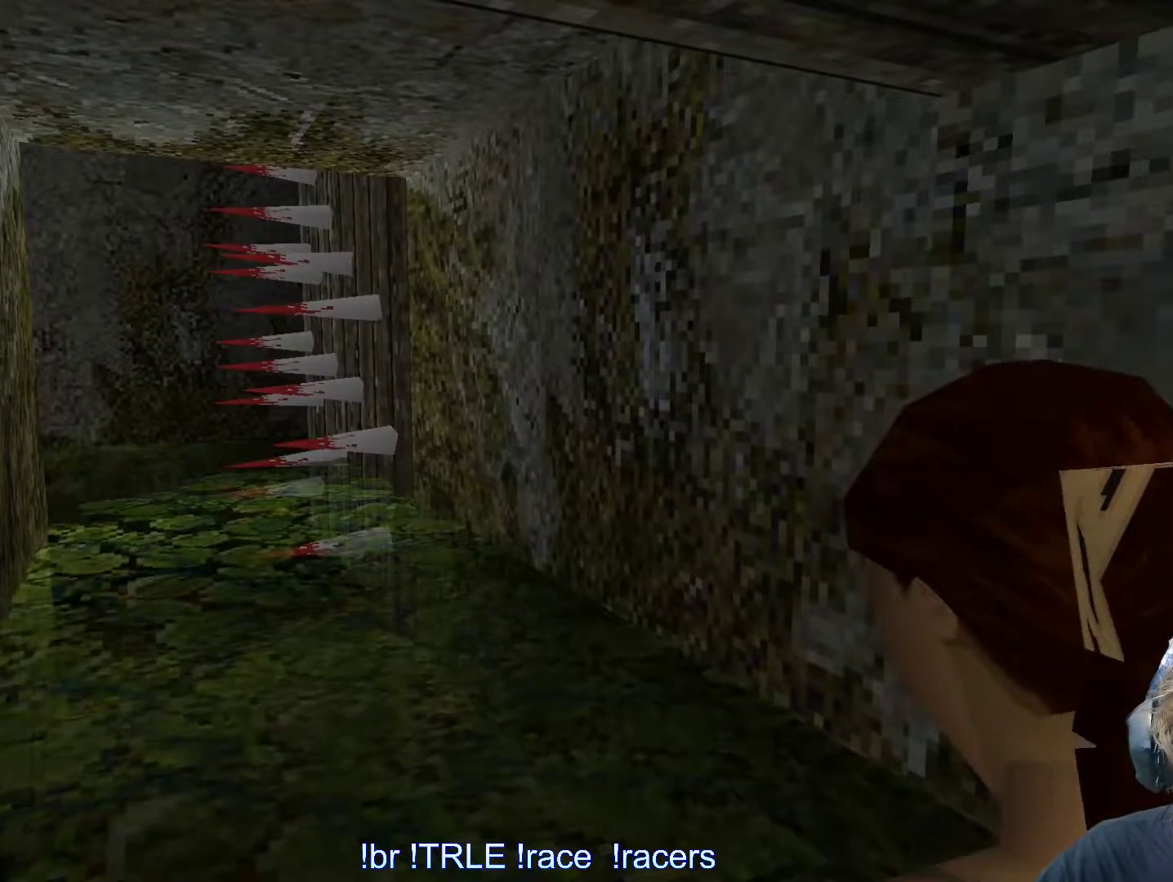
{"keys": ["look"], "events": []}
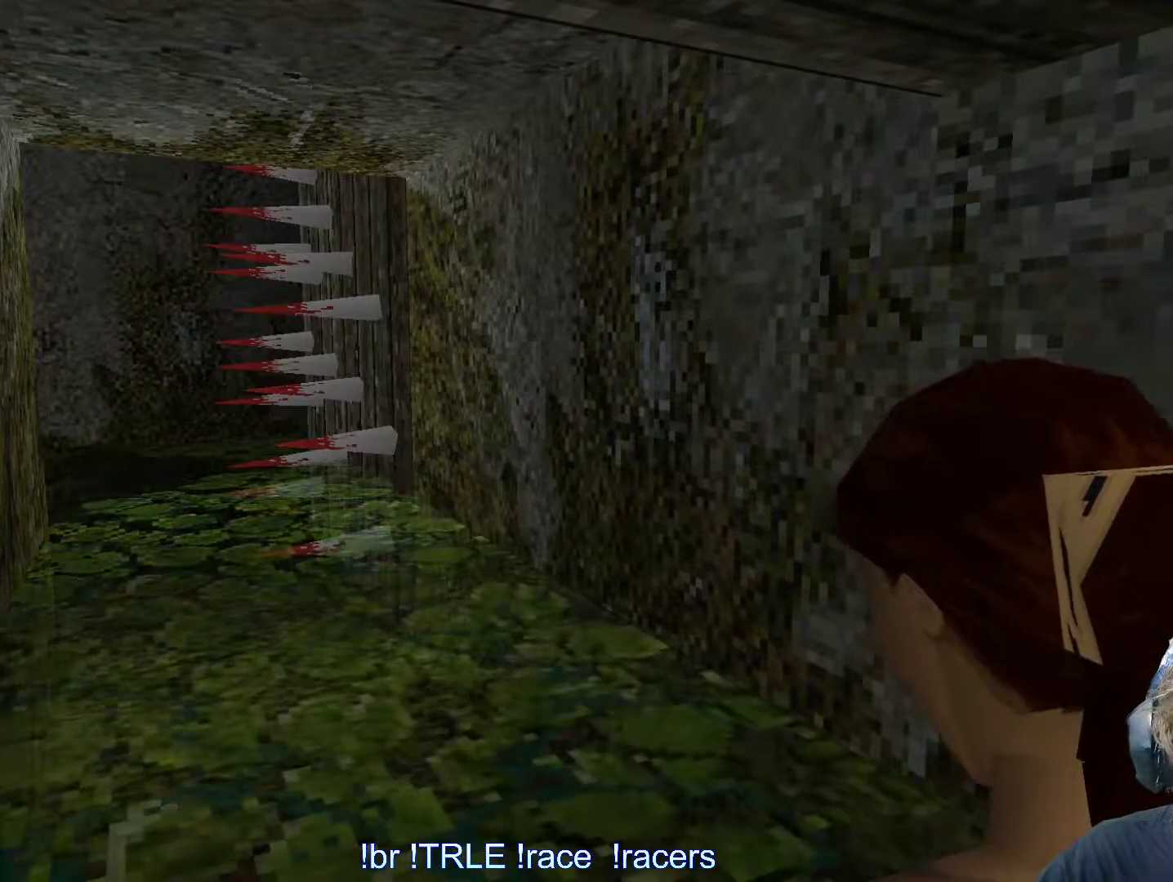
{"keys": ["look"], "events": [[266, "up", "down"], [466, "up", "up"]]}
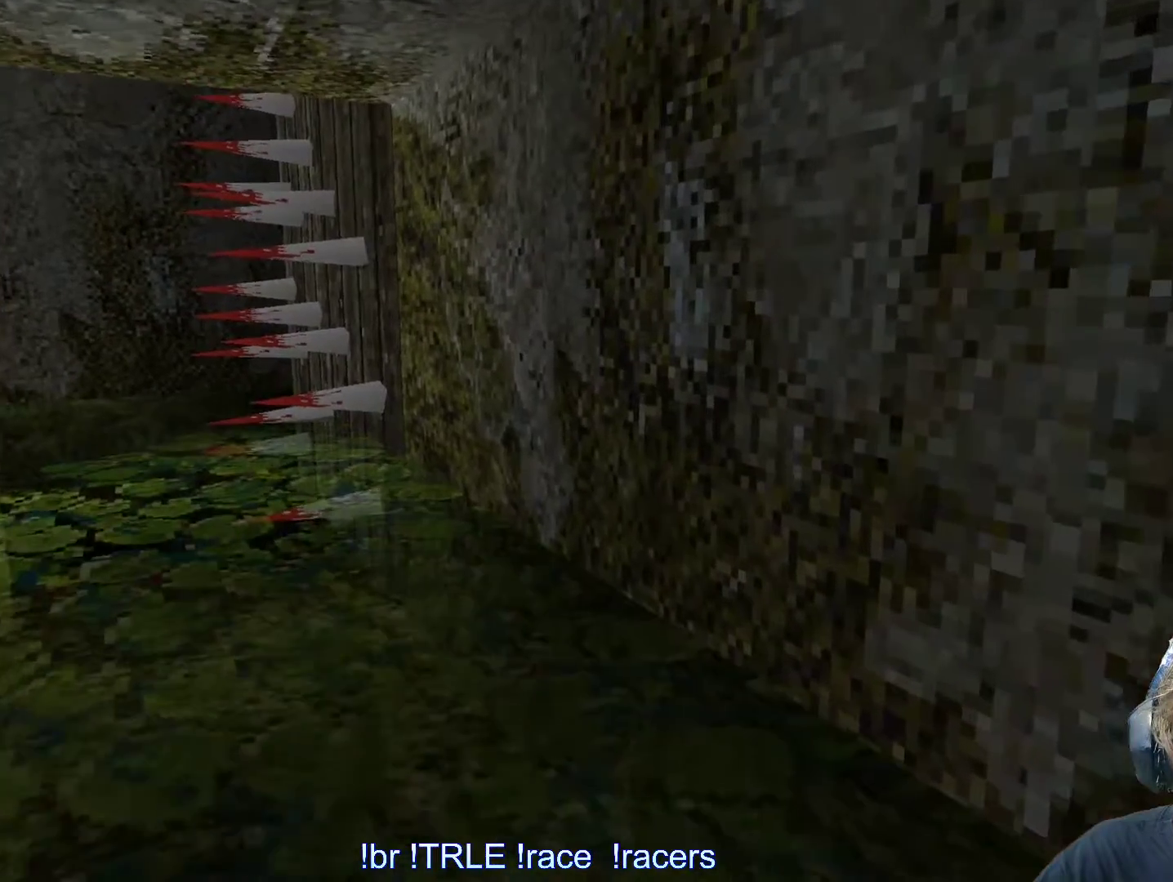
{"keys": ["left", "look"], "events": [[483, "left", "down"]]}
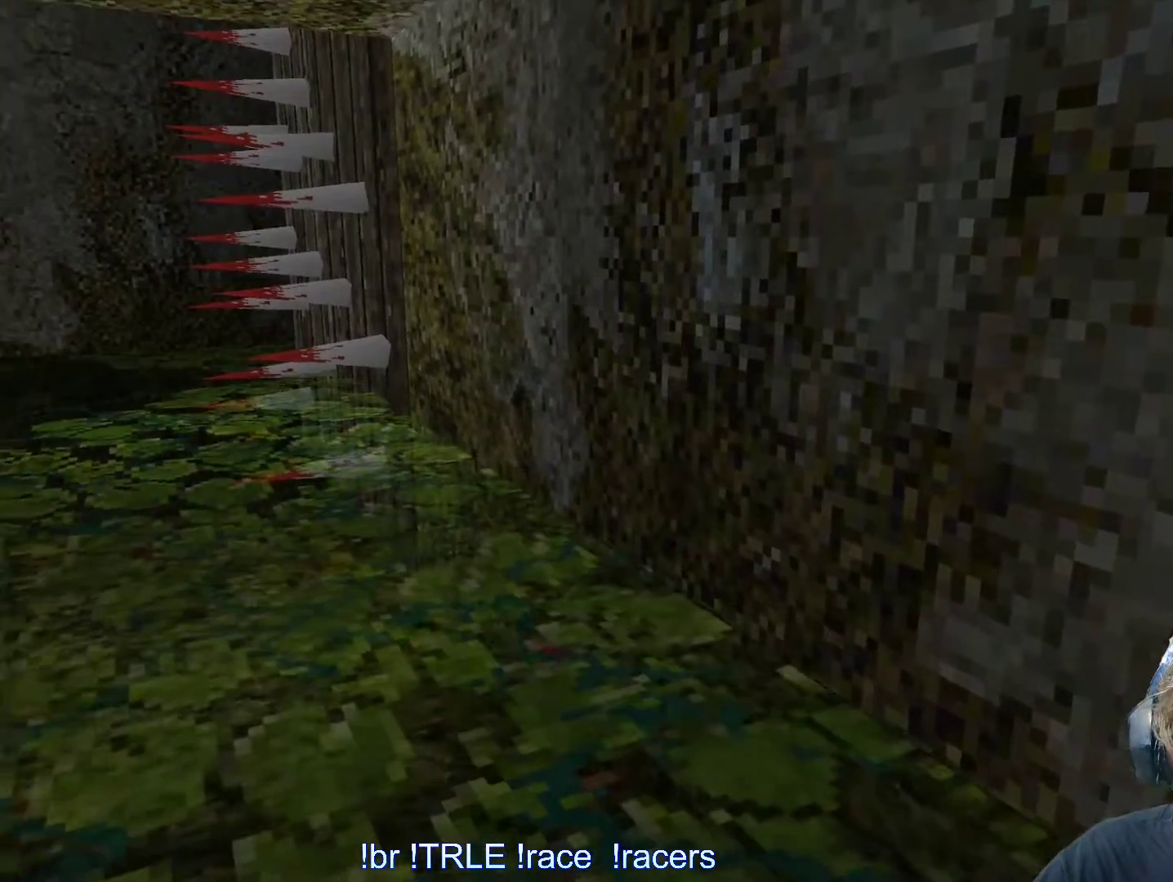
{"keys": ["look"], "events": [[250, "left", "up"]]}
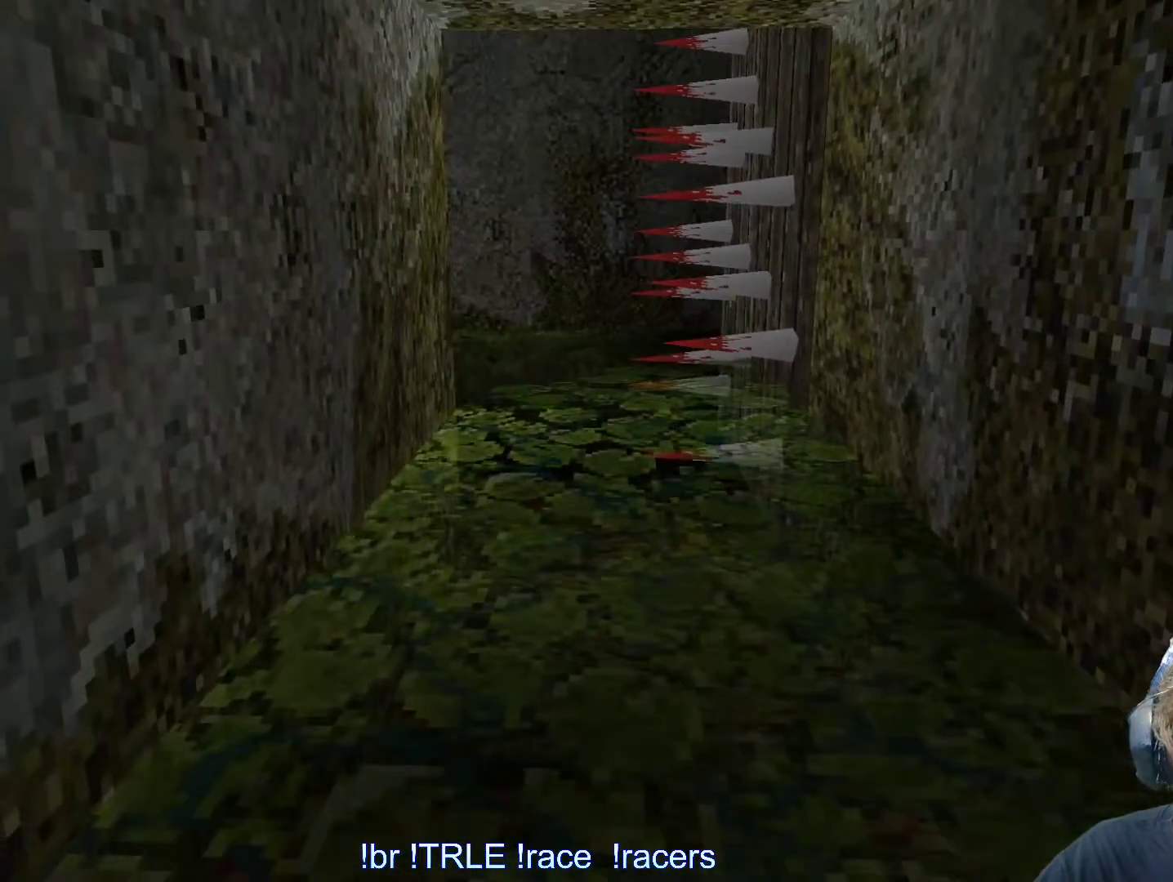
{"keys": ["look"], "events": []}
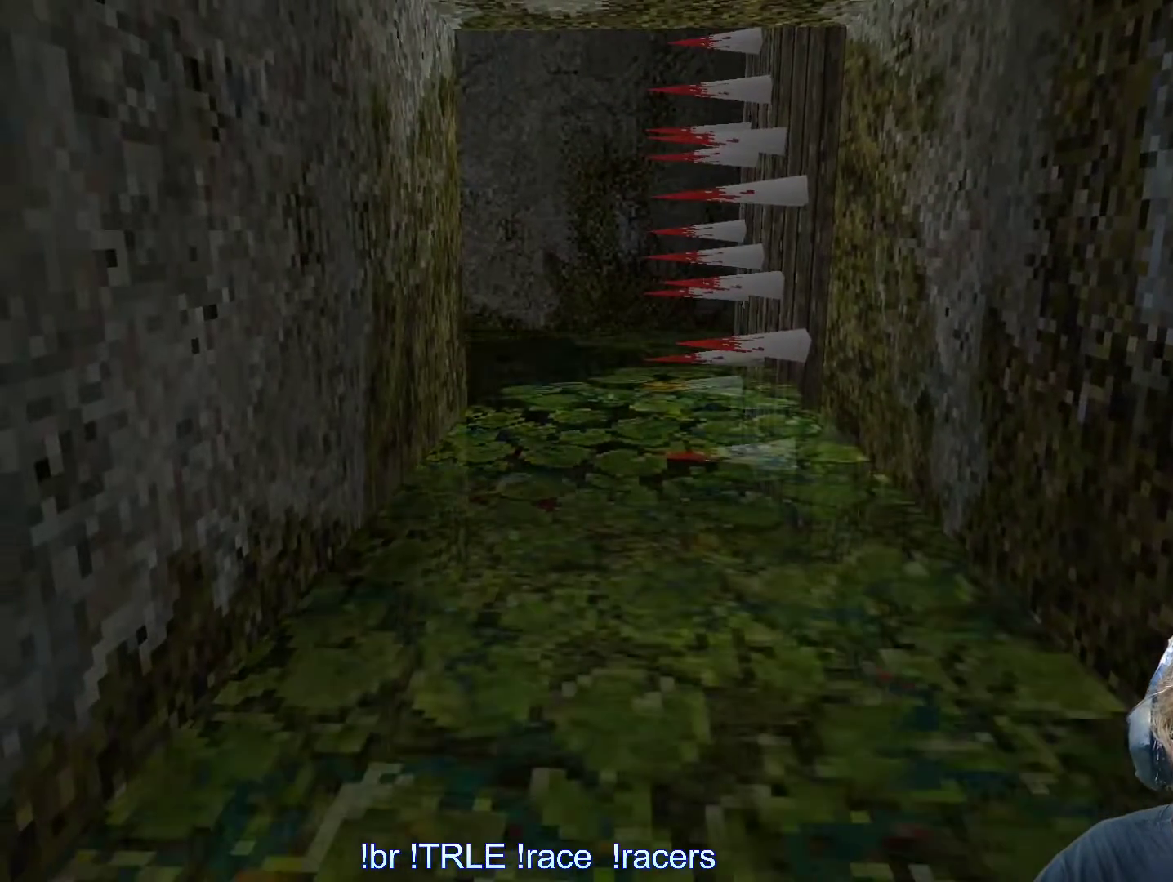
{"keys": ["look"], "events": [[150, "left", "down"], [283, "left", "up"]]}
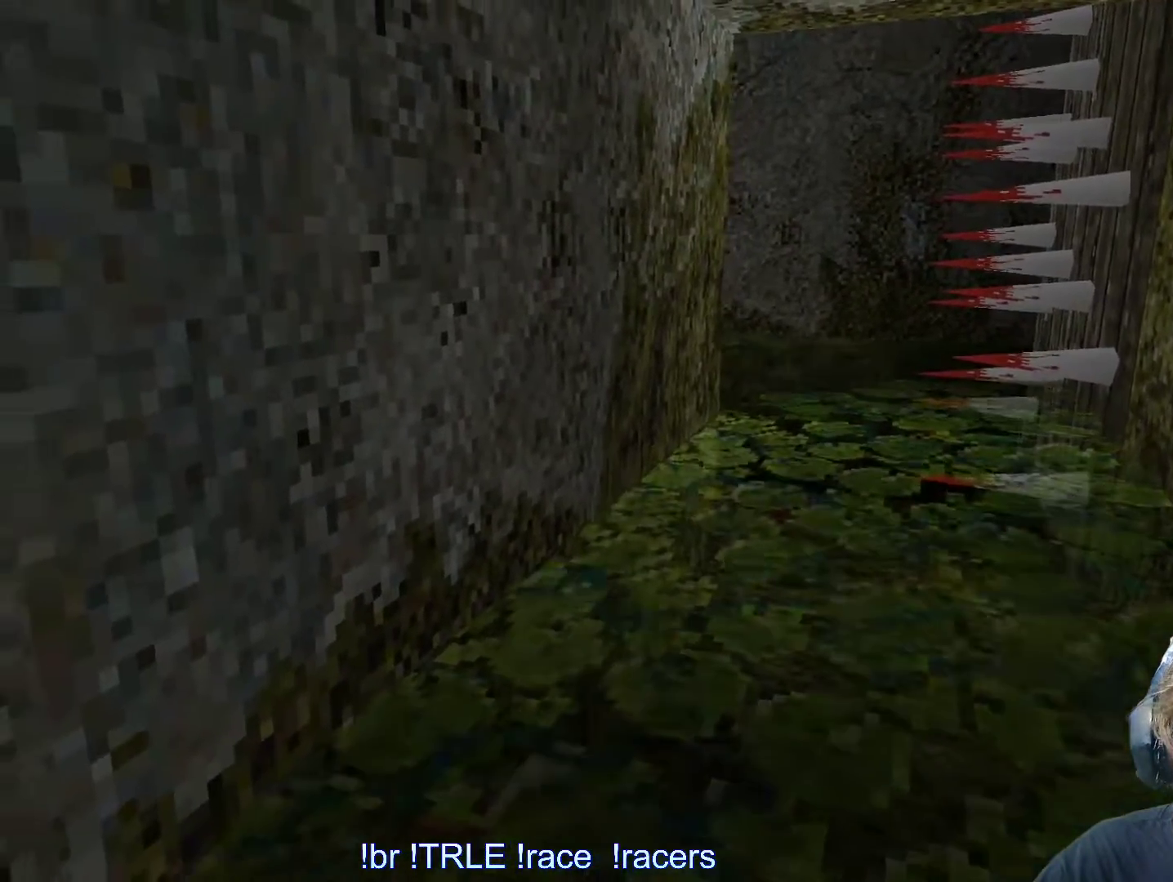
{"keys": ["look"], "events": [[33, "down", "down"], [166, "down", "up"]]}
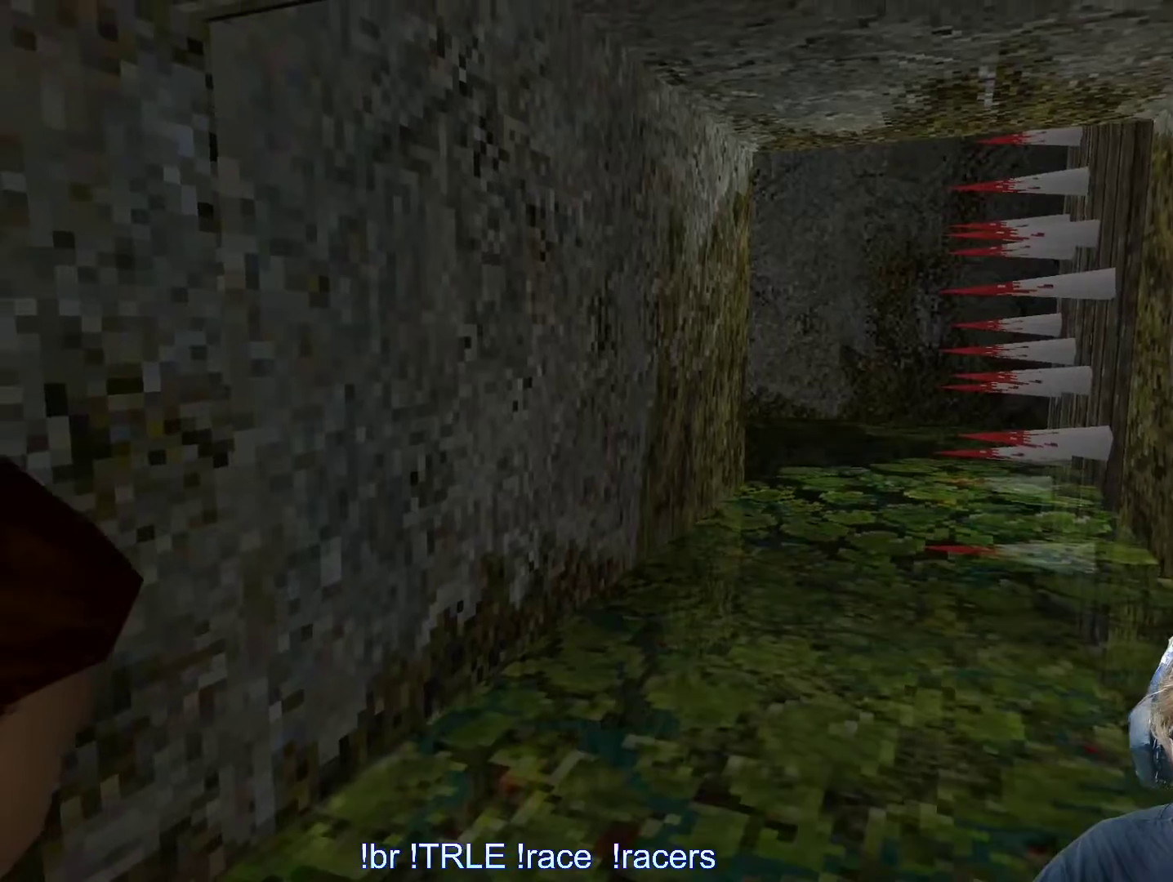
{"keys": [], "events": [[333, "look", "up"]]}
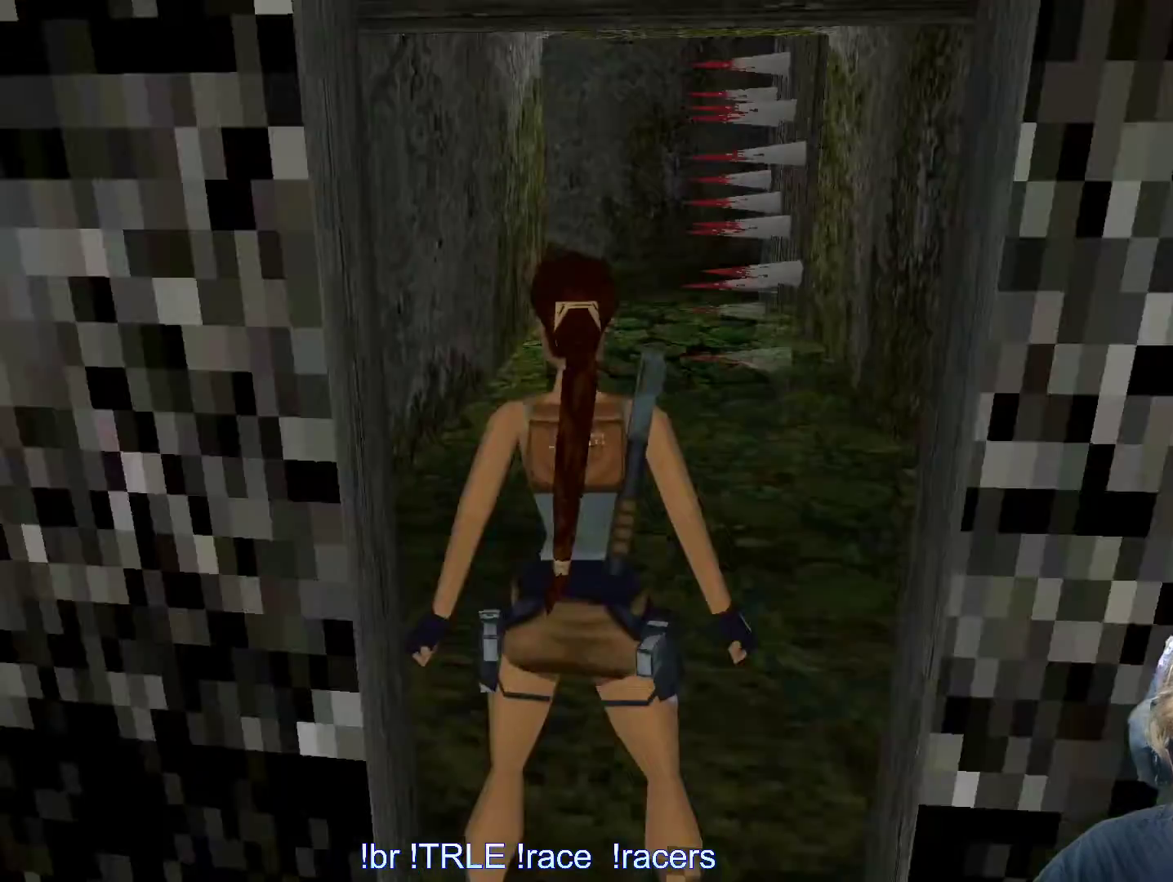
{"keys": []}
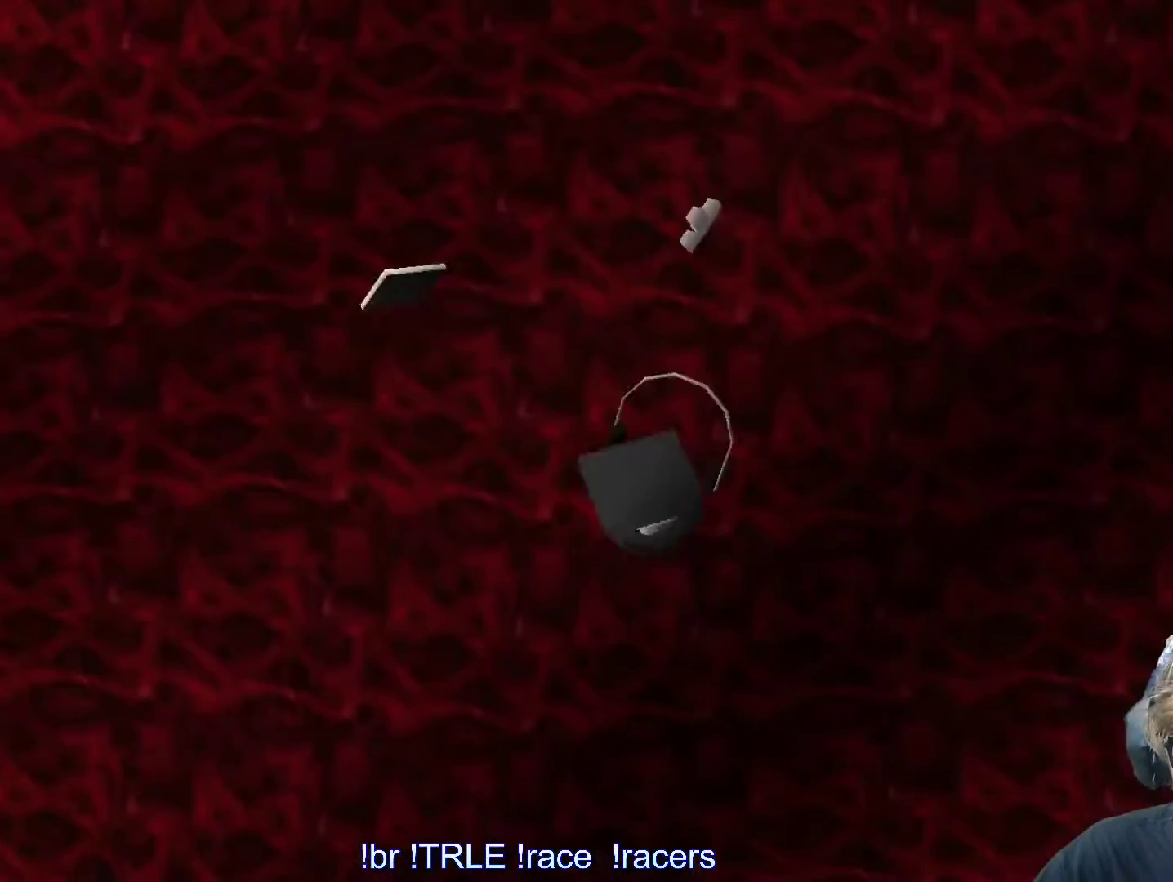
{"keys": [], "events": []}